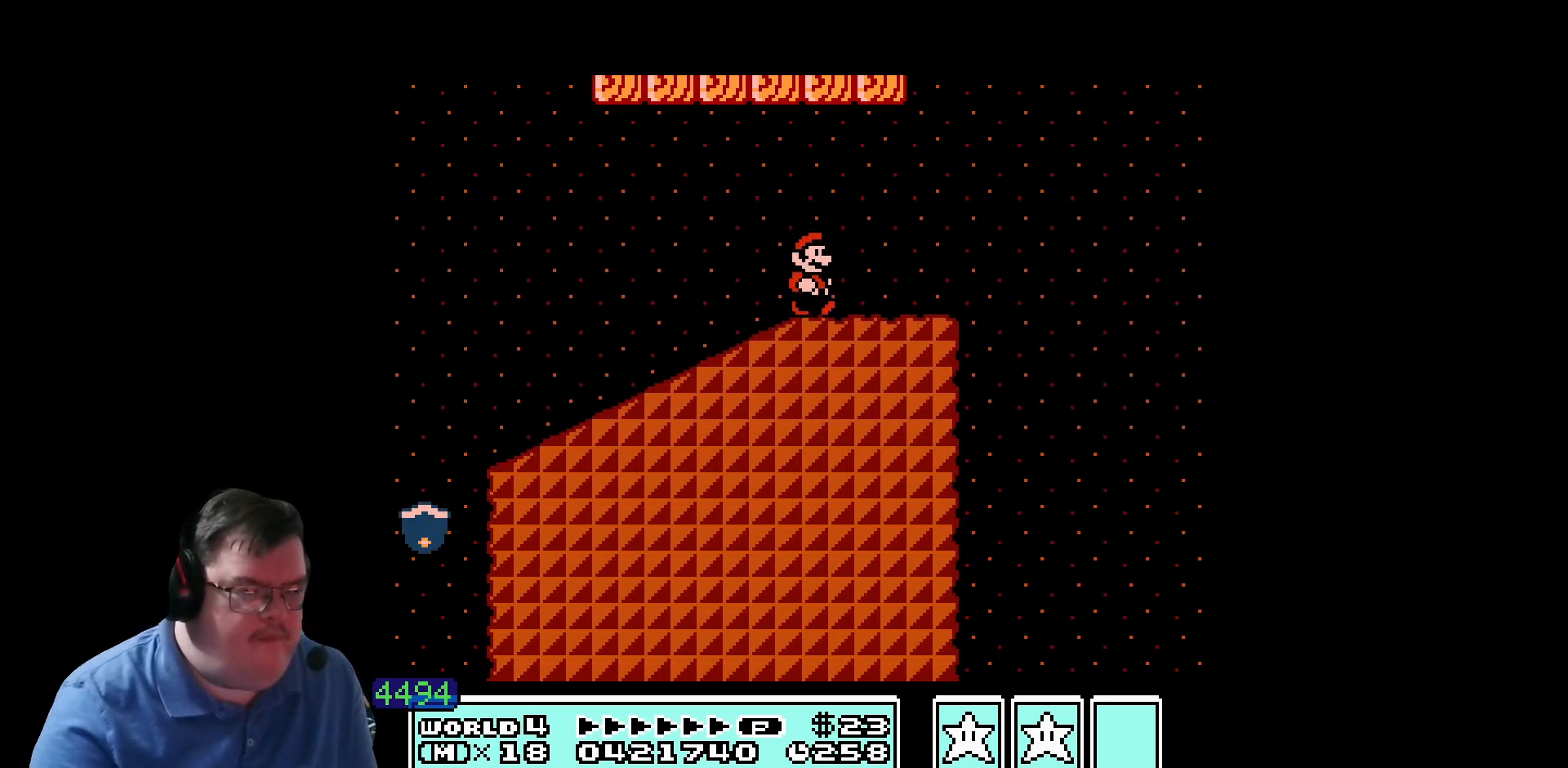
Gameplay with a controller (Nintendo layout); each line is a JSON object with the inputs held at the frame after it. "events" lists button and stick changes between this image and that frame as [ms after this image, input, new state], when the widget could be followed in between. Not read: A B DPAD_DOWN DPAD_RIGHT DPAD_UP L1 L3 R1 R3 SELECT START X Y other_buttons.
{"buttons": [], "events": []}
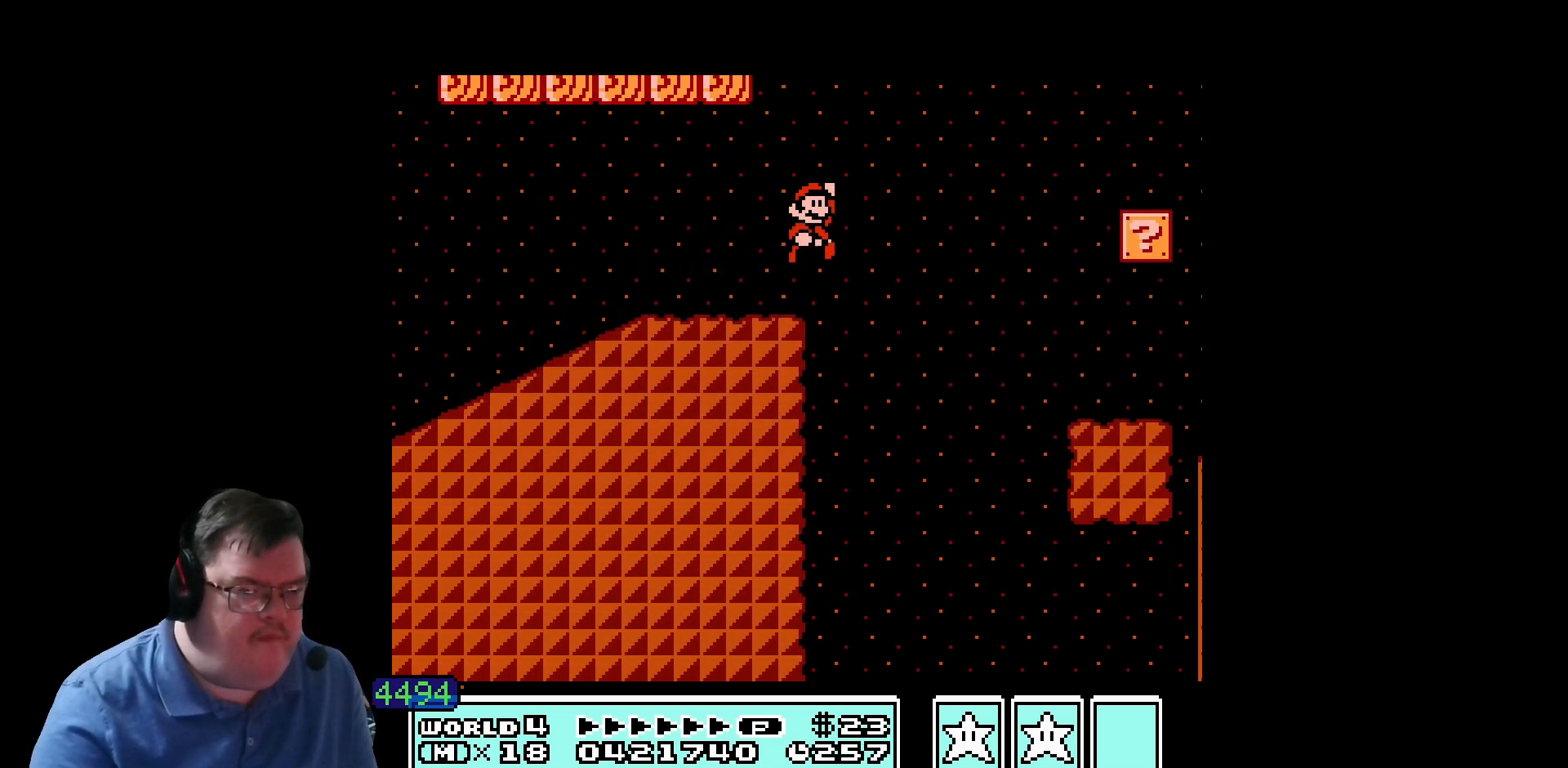
{"buttons": ["DPAD_LEFT"], "events": [[480, "DPAD_LEFT", "down"]]}
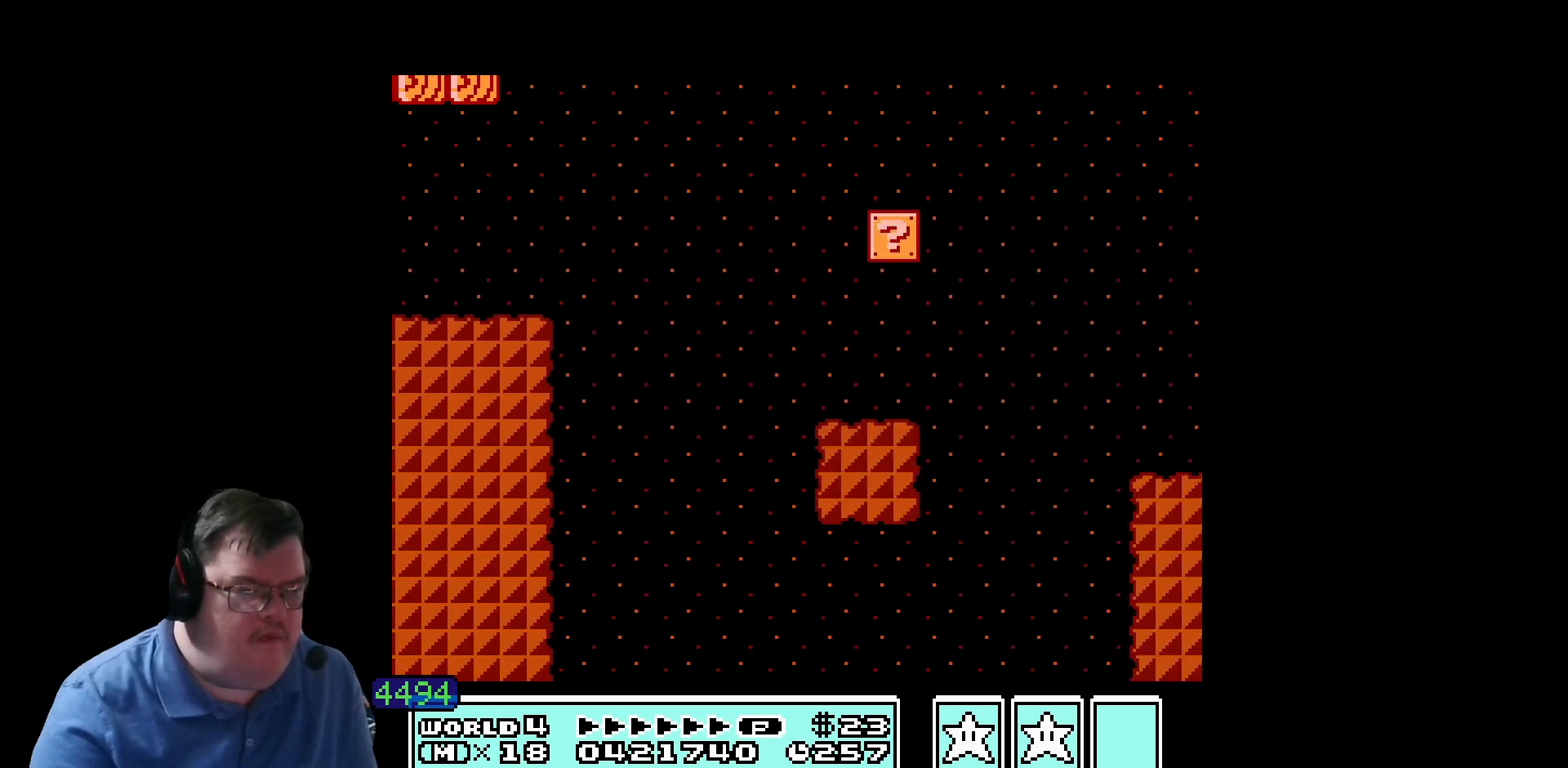
{"buttons": [], "events": [[240, "DPAD_LEFT", "up"]]}
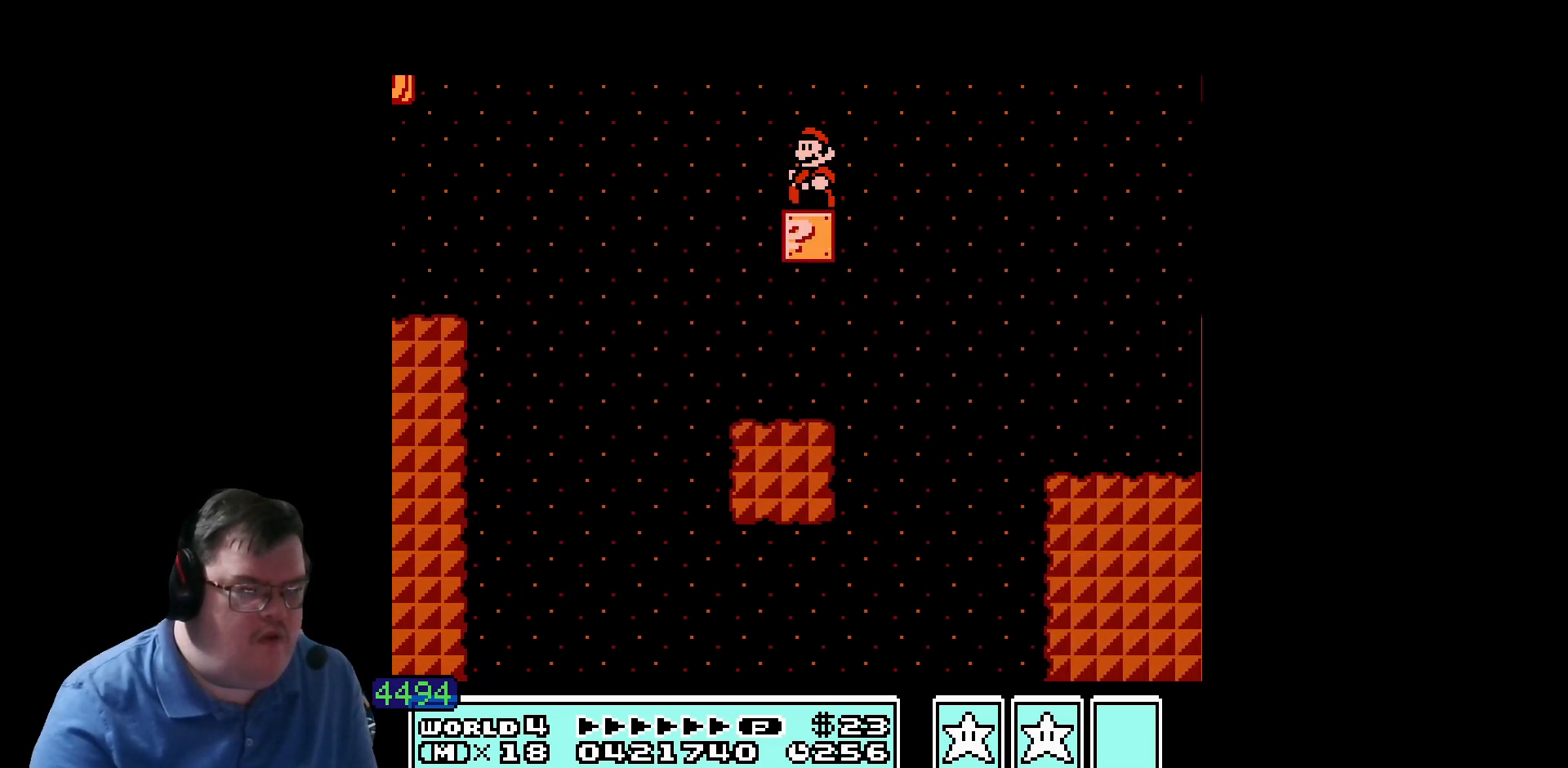
{"buttons": [], "events": [[120, "DPAD_LEFT", "down"], [240, "DPAD_LEFT", "up"]]}
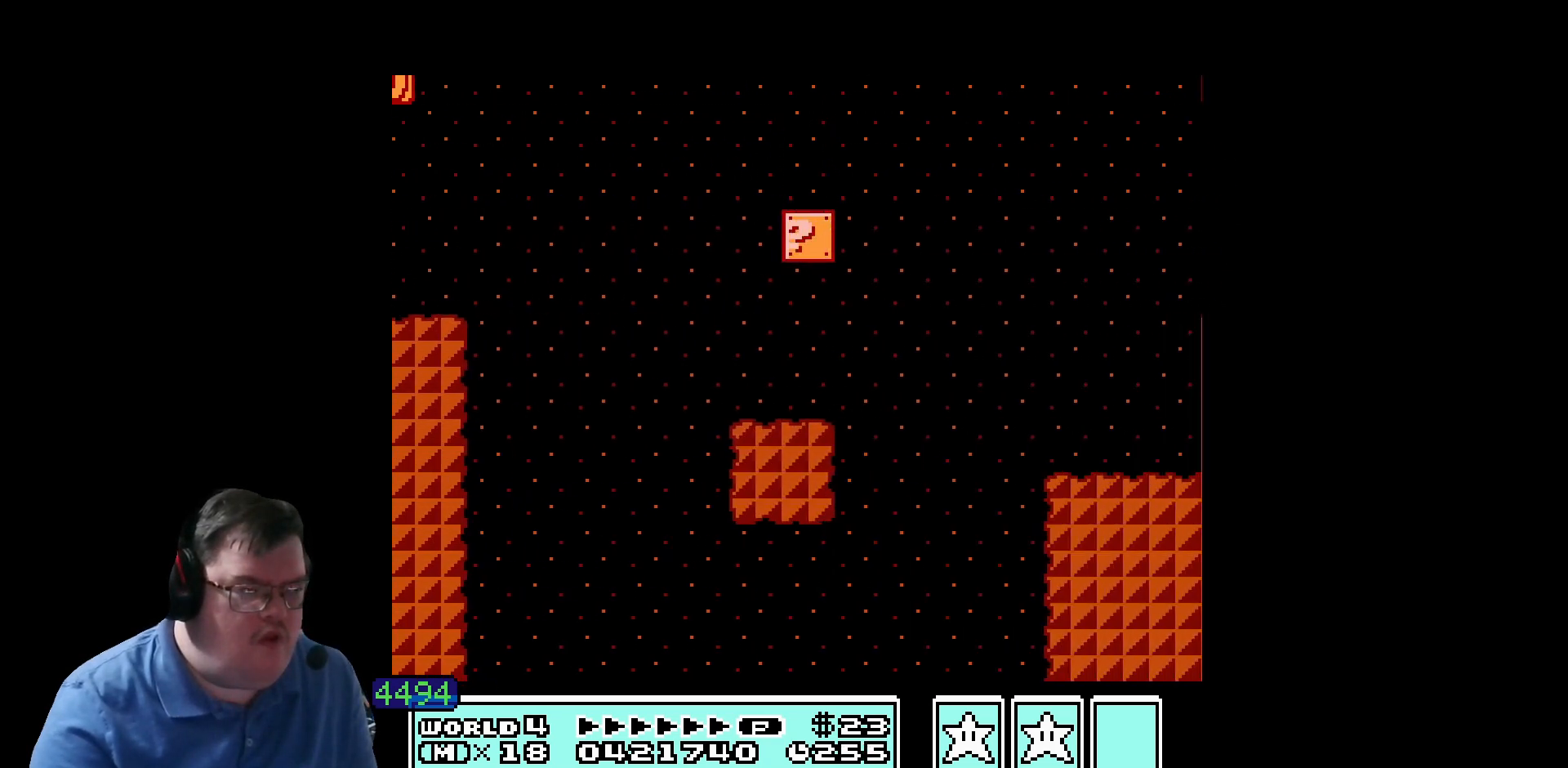
{"buttons": [], "events": [[80, "DPAD_LEFT", "down"], [160, "DPAD_LEFT", "up"]]}
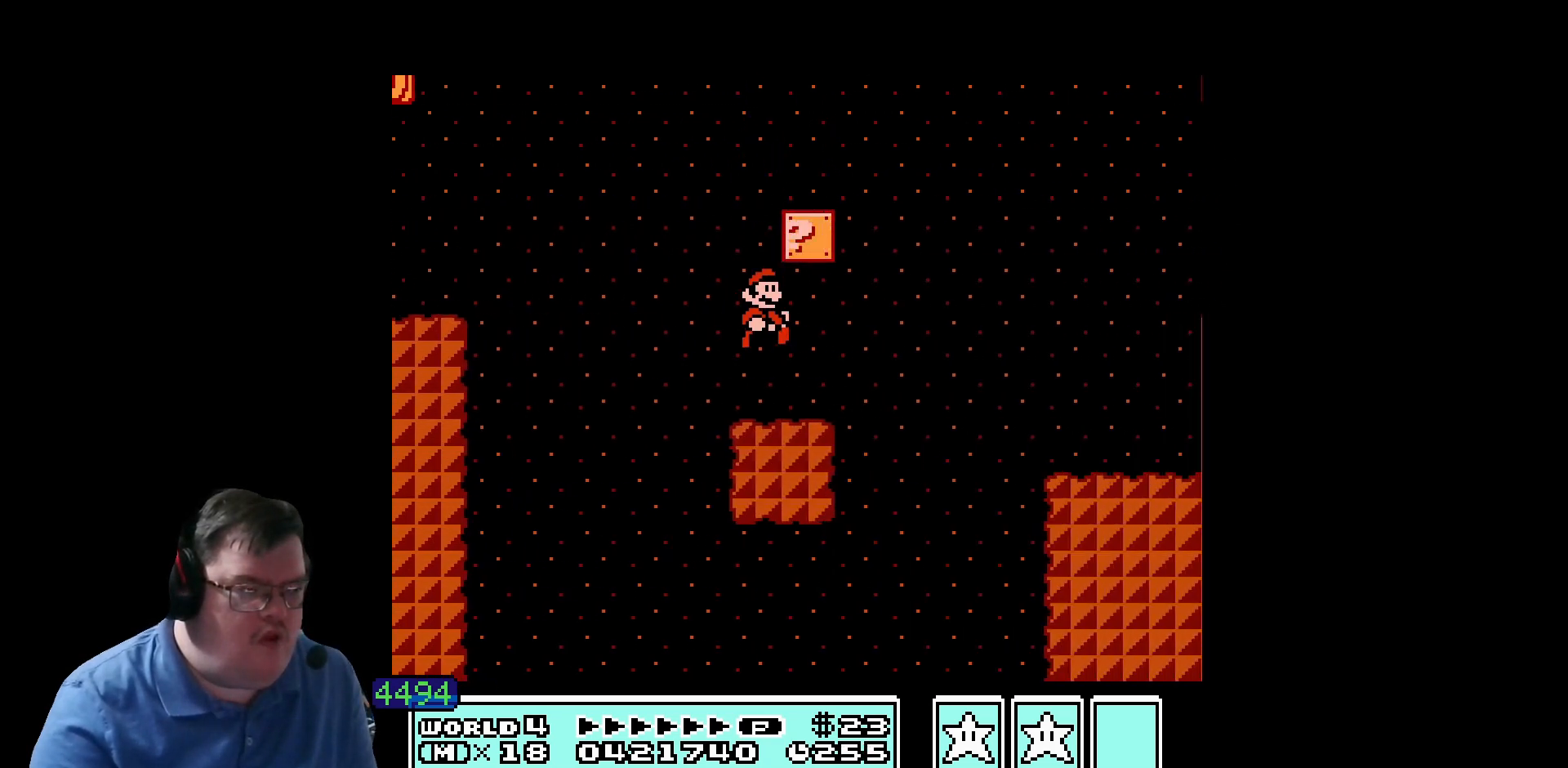
{"buttons": ["DPAD_LEFT"], "events": [[440, "DPAD_LEFT", "down"]]}
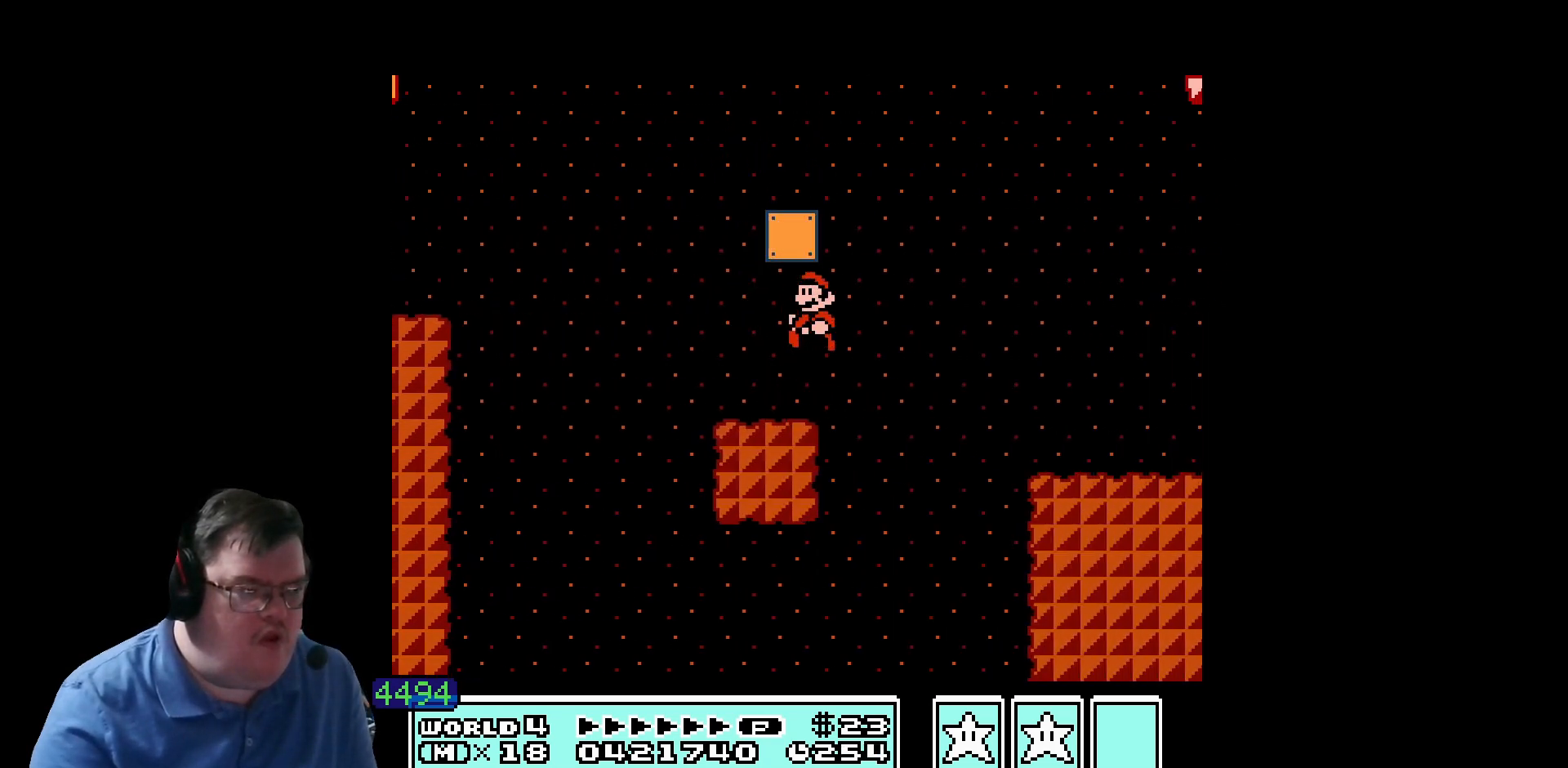
{"buttons": [], "events": [[280, "DPAD_LEFT", "up"]]}
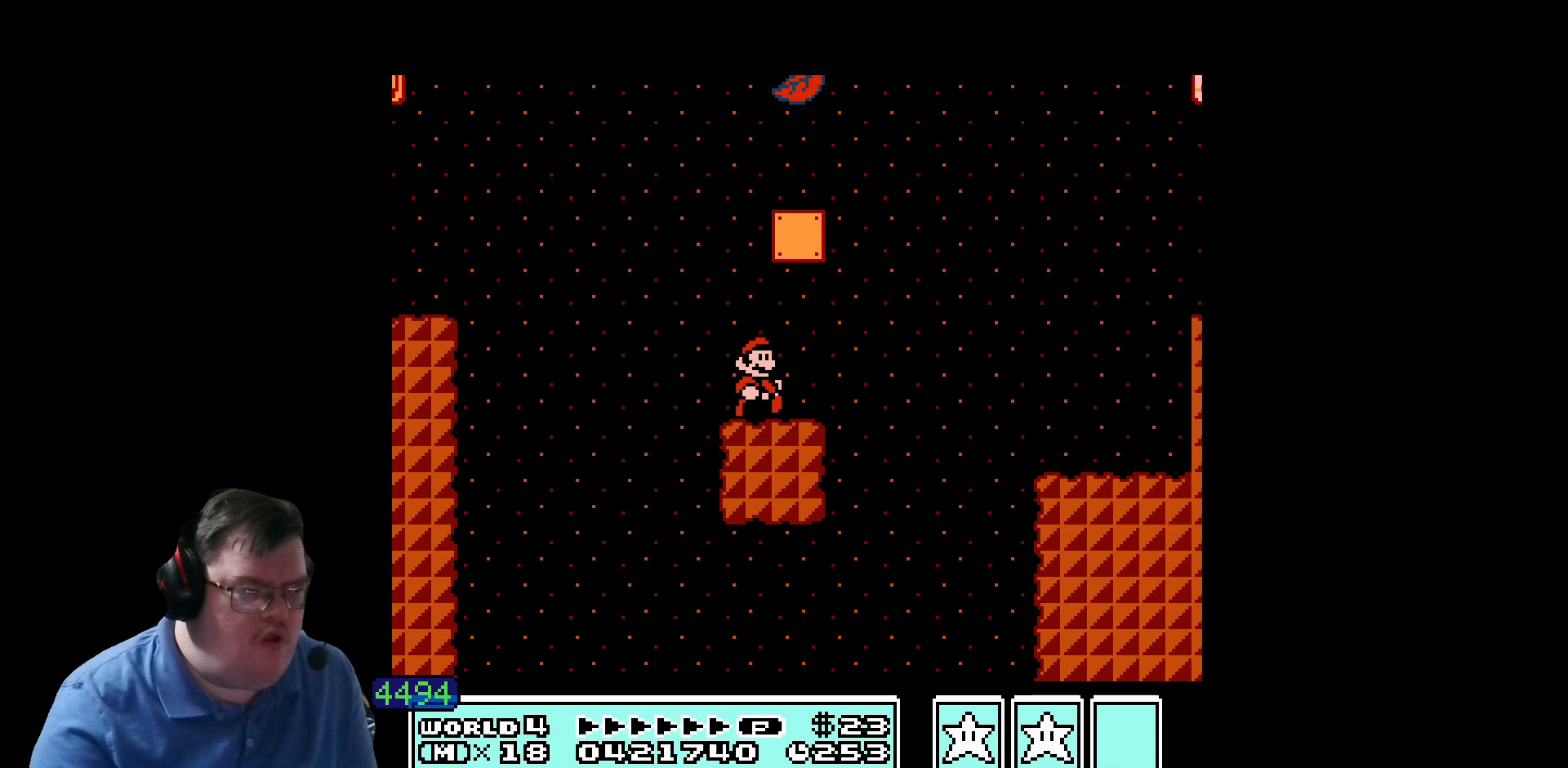
{"buttons": [], "events": []}
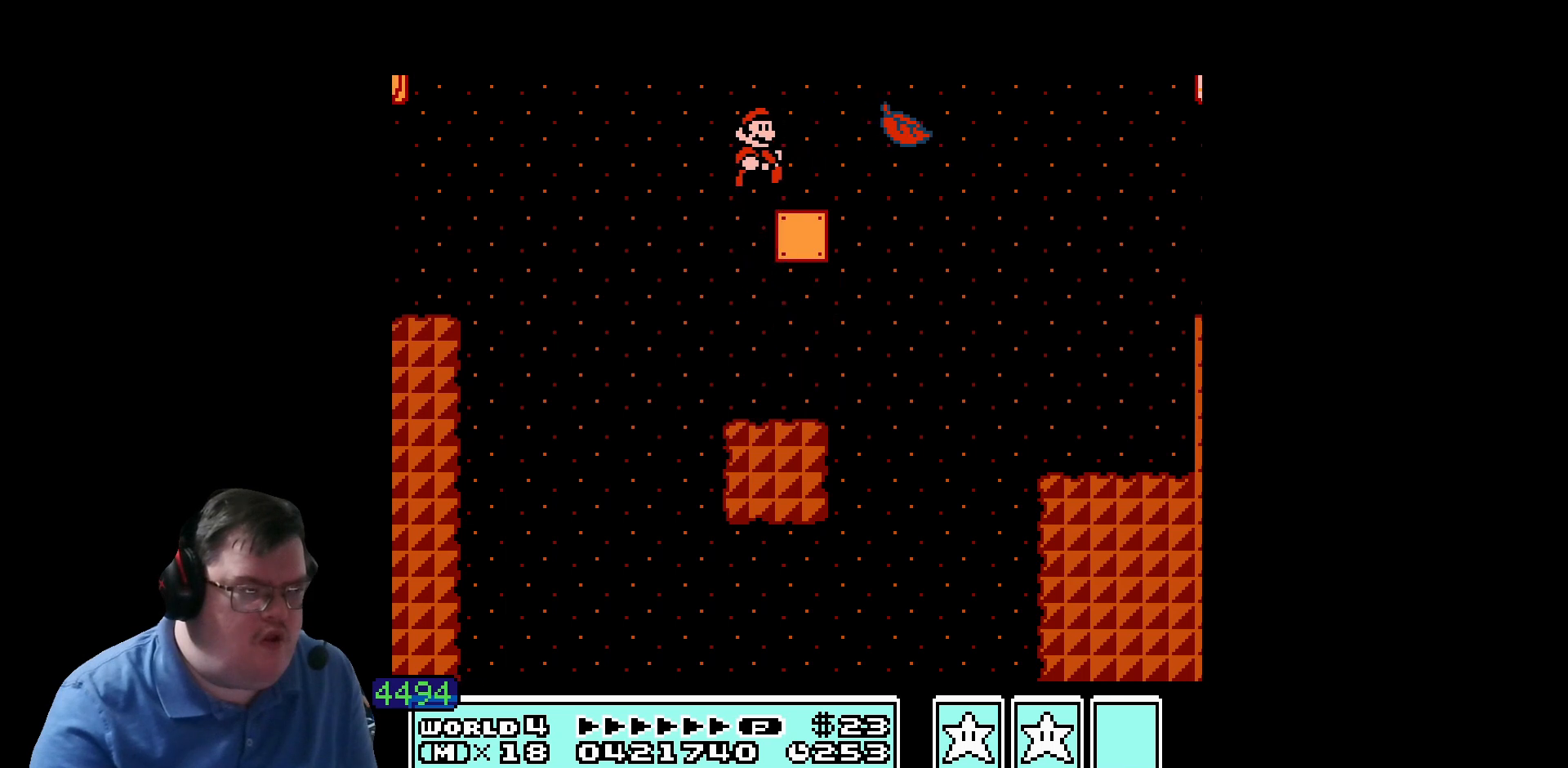
{"buttons": [], "events": []}
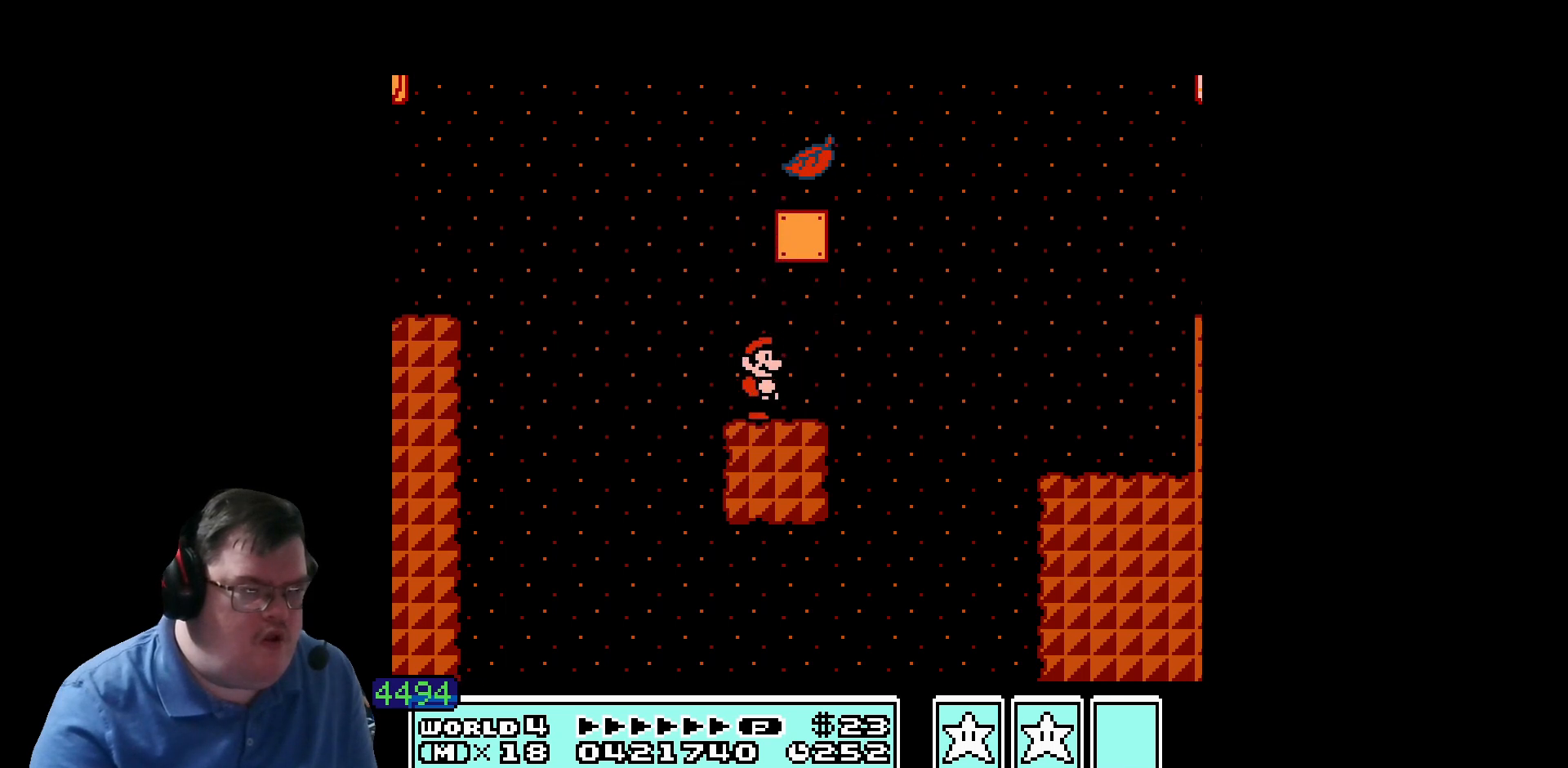
{"buttons": [], "events": []}
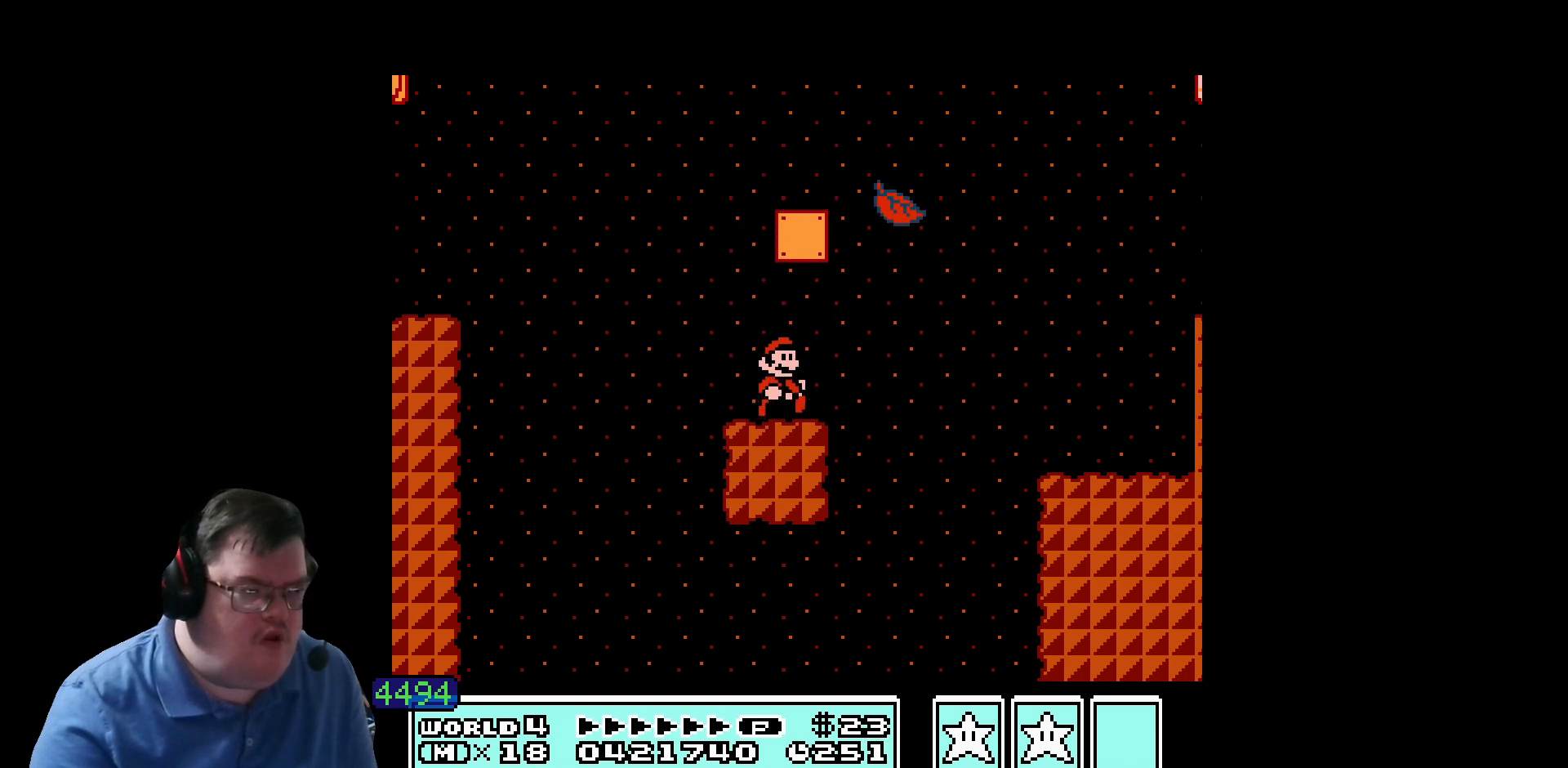
{"buttons": [], "events": []}
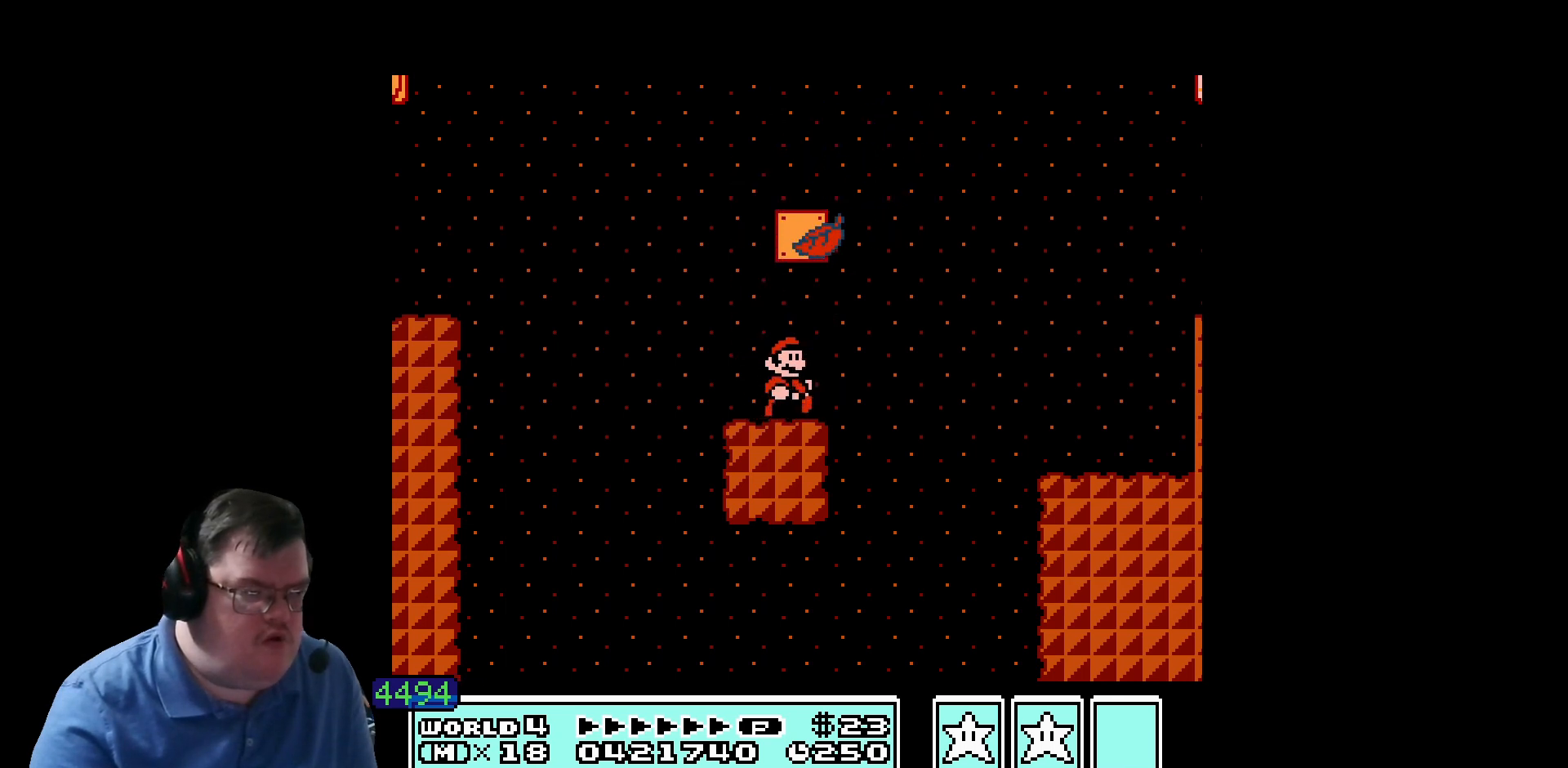
{"buttons": [], "events": []}
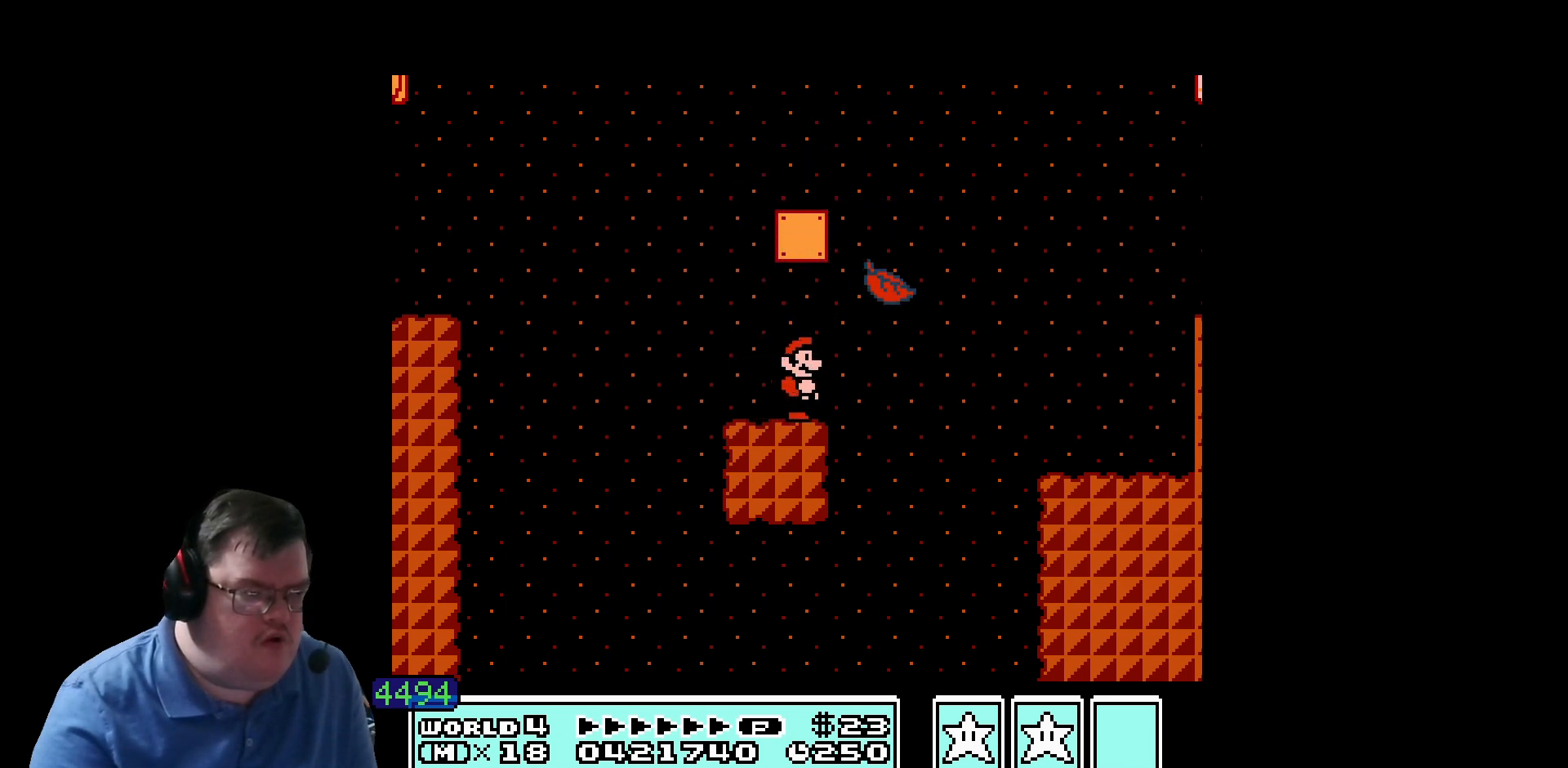
{"buttons": [], "events": []}
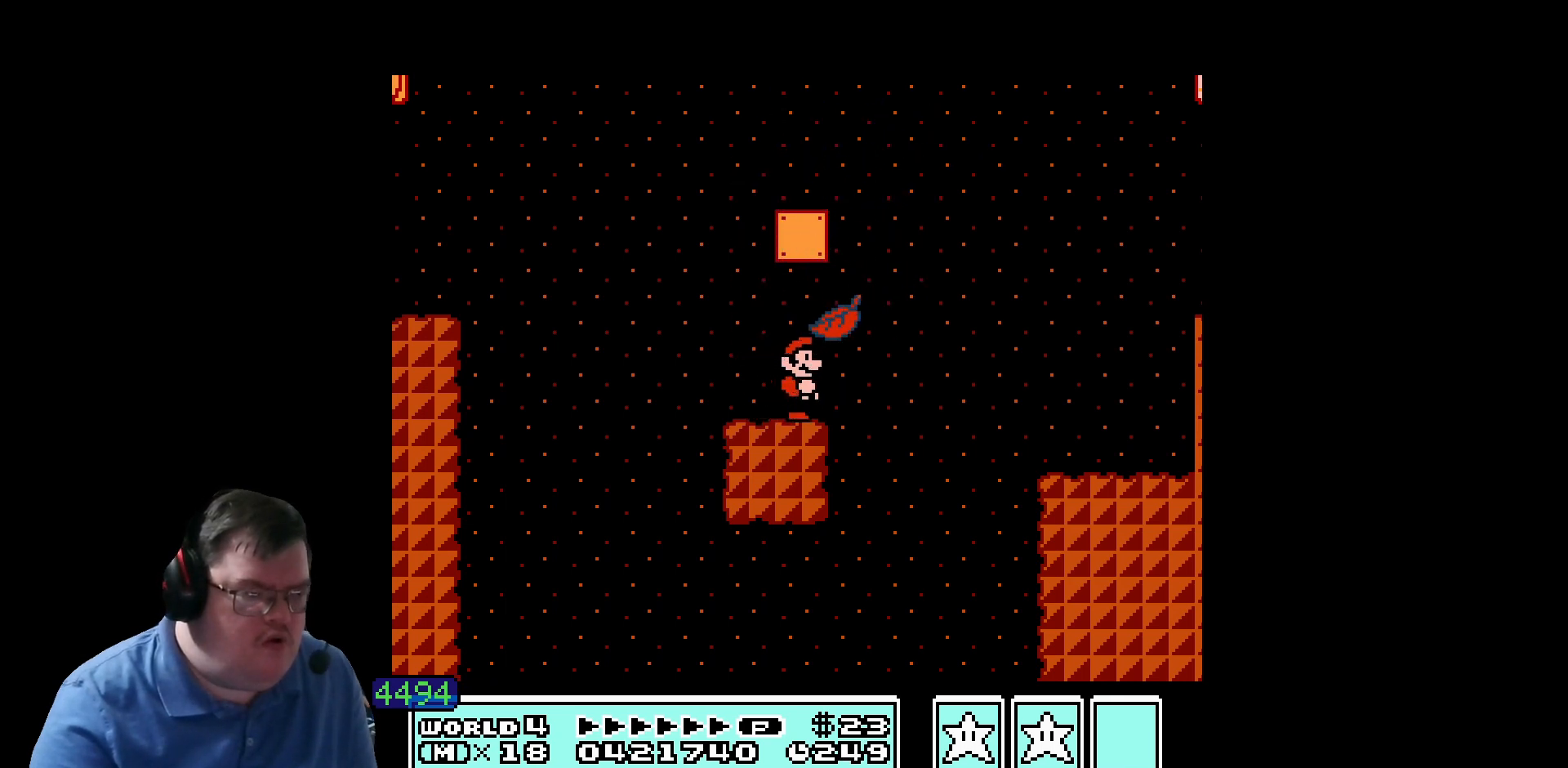
{"buttons": [], "events": []}
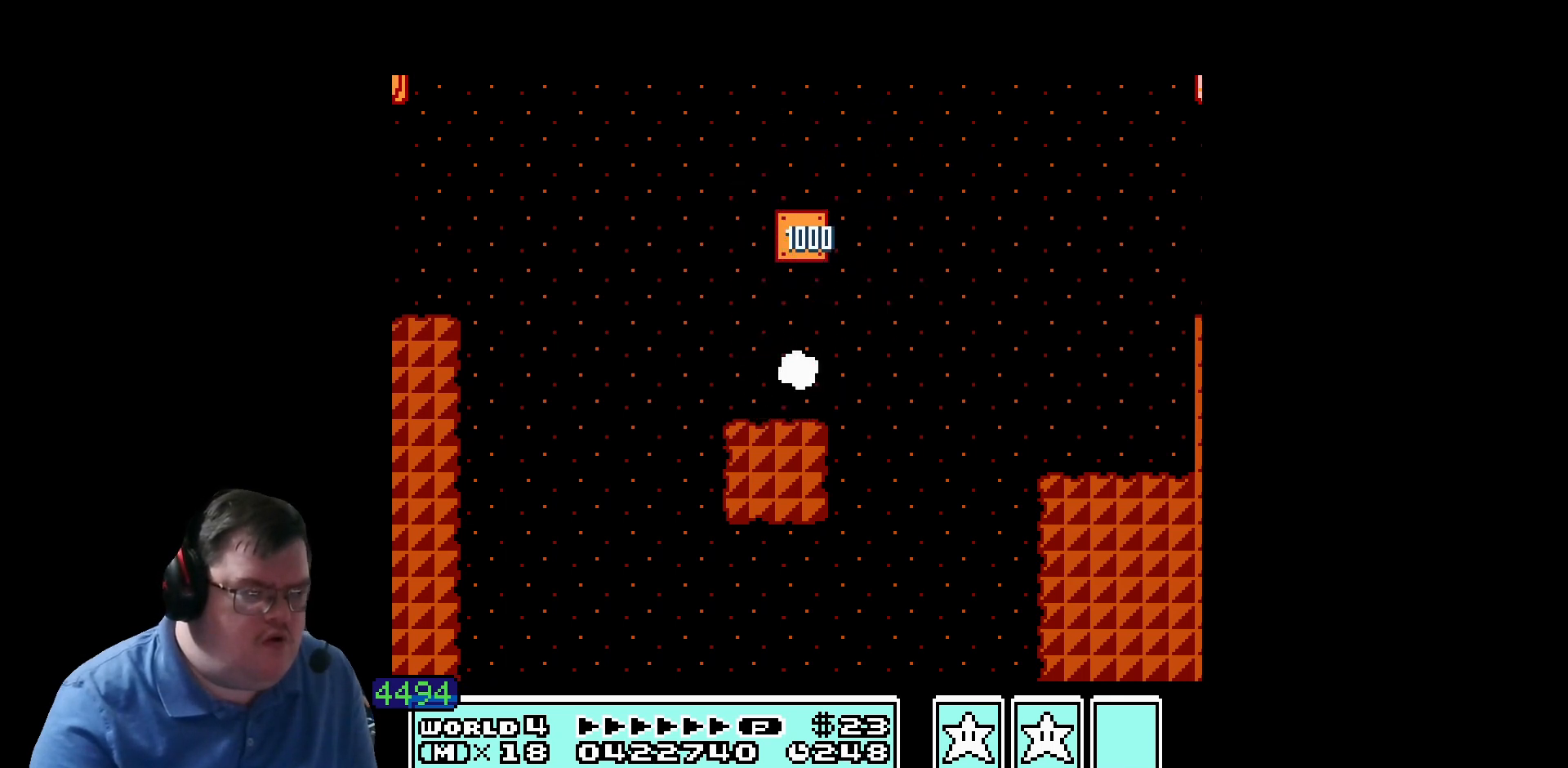
{"buttons": ["DPAD_LEFT"], "events": [[440, "DPAD_LEFT", "down"]]}
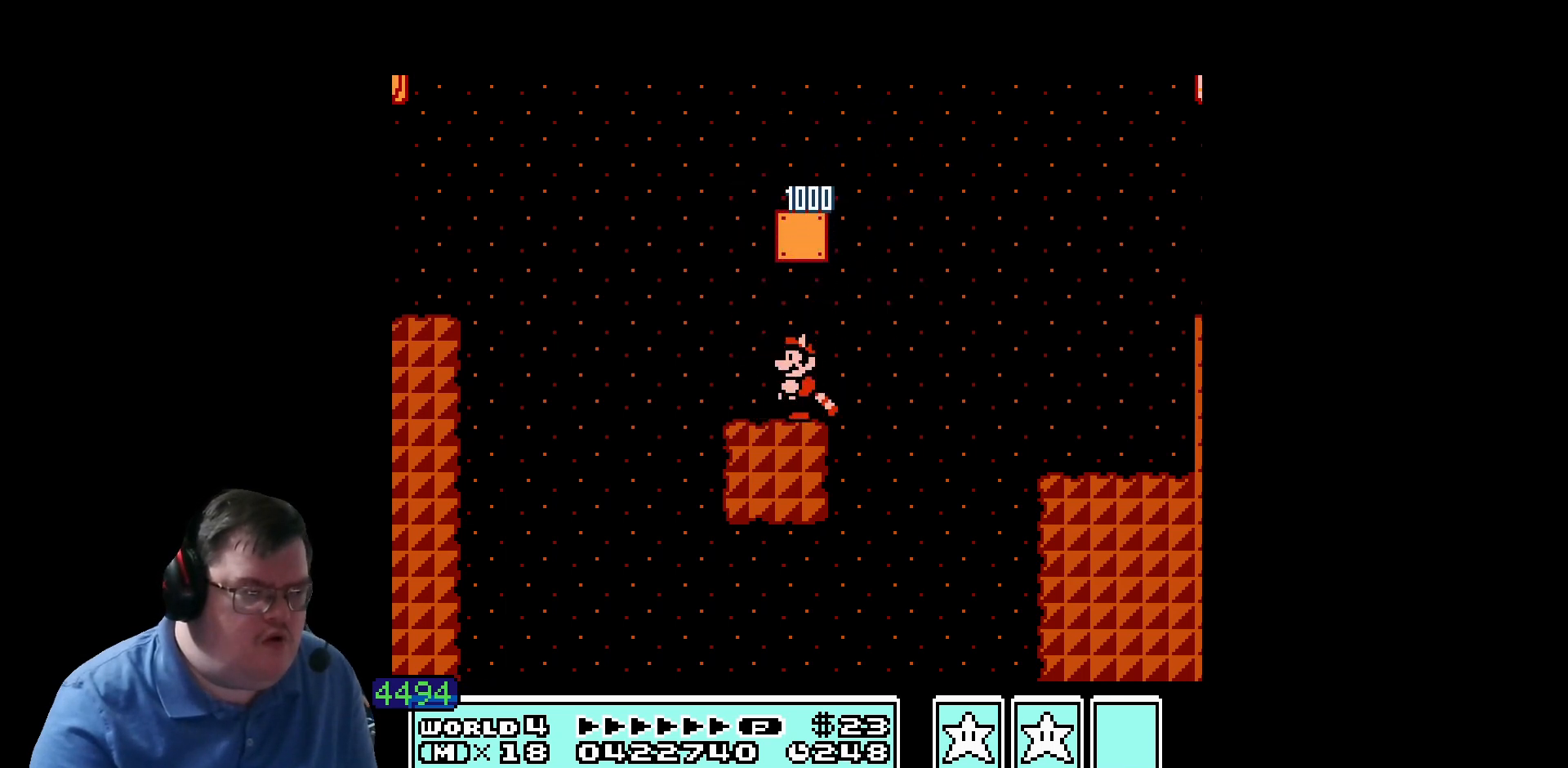
{"buttons": [], "events": [[80, "DPAD_LEFT", "up"], [200, "DPAD_LEFT", "down"], [280, "DPAD_LEFT", "up"]]}
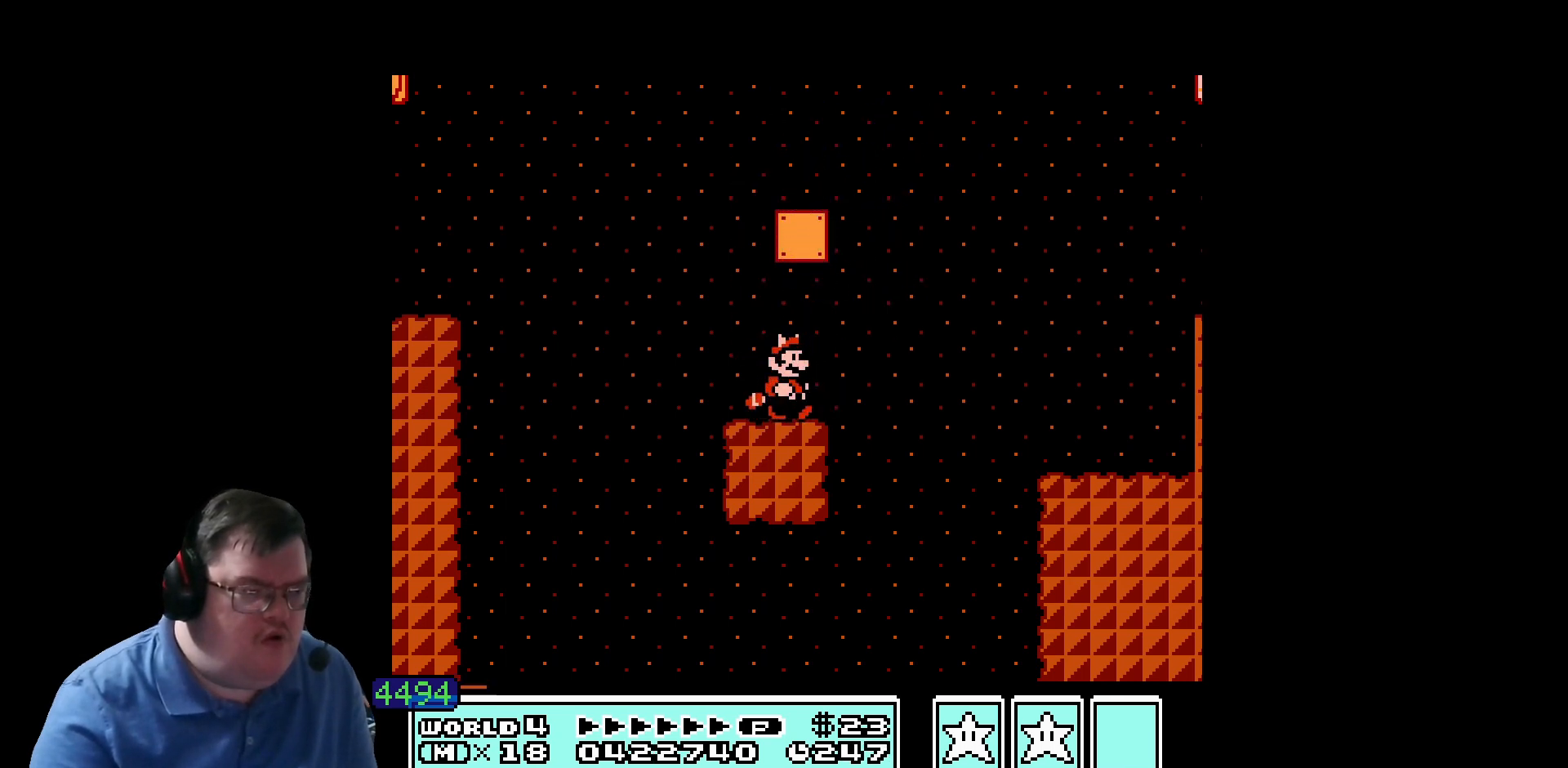
{"buttons": [], "events": []}
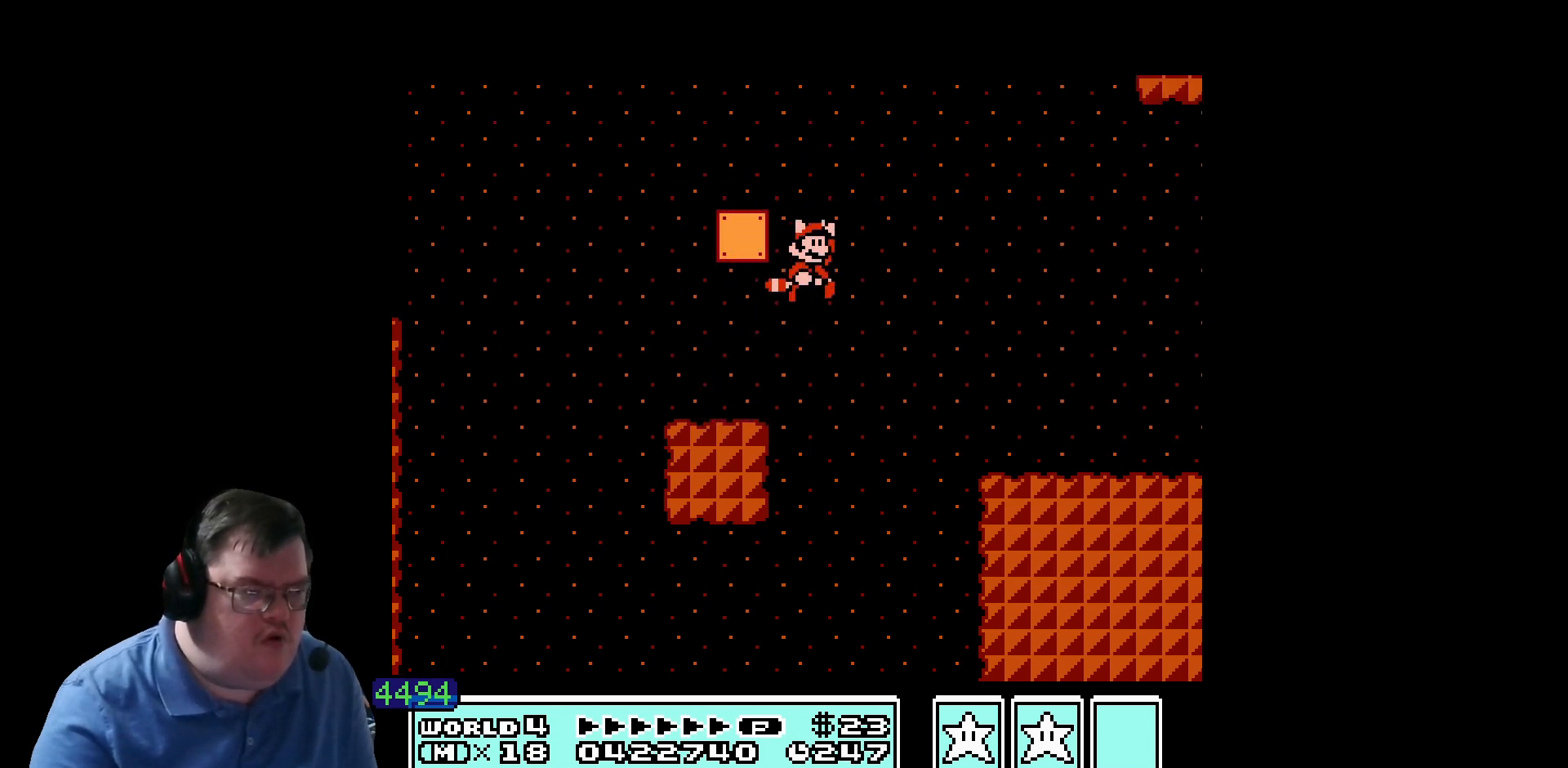
{"buttons": [], "events": []}
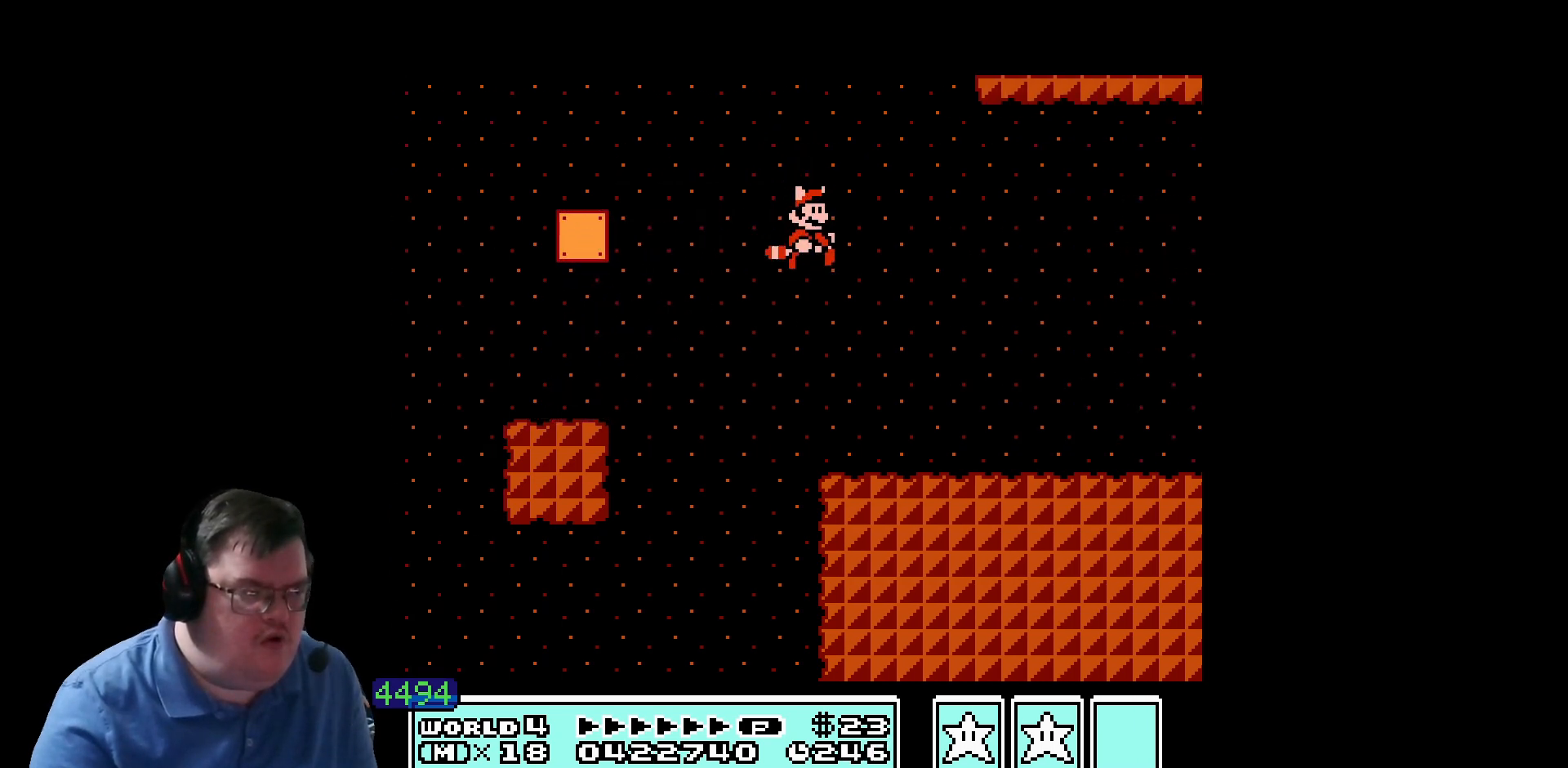
{"buttons": [], "events": [[80, "DPAD_LEFT", "down"], [240, "DPAD_LEFT", "up"]]}
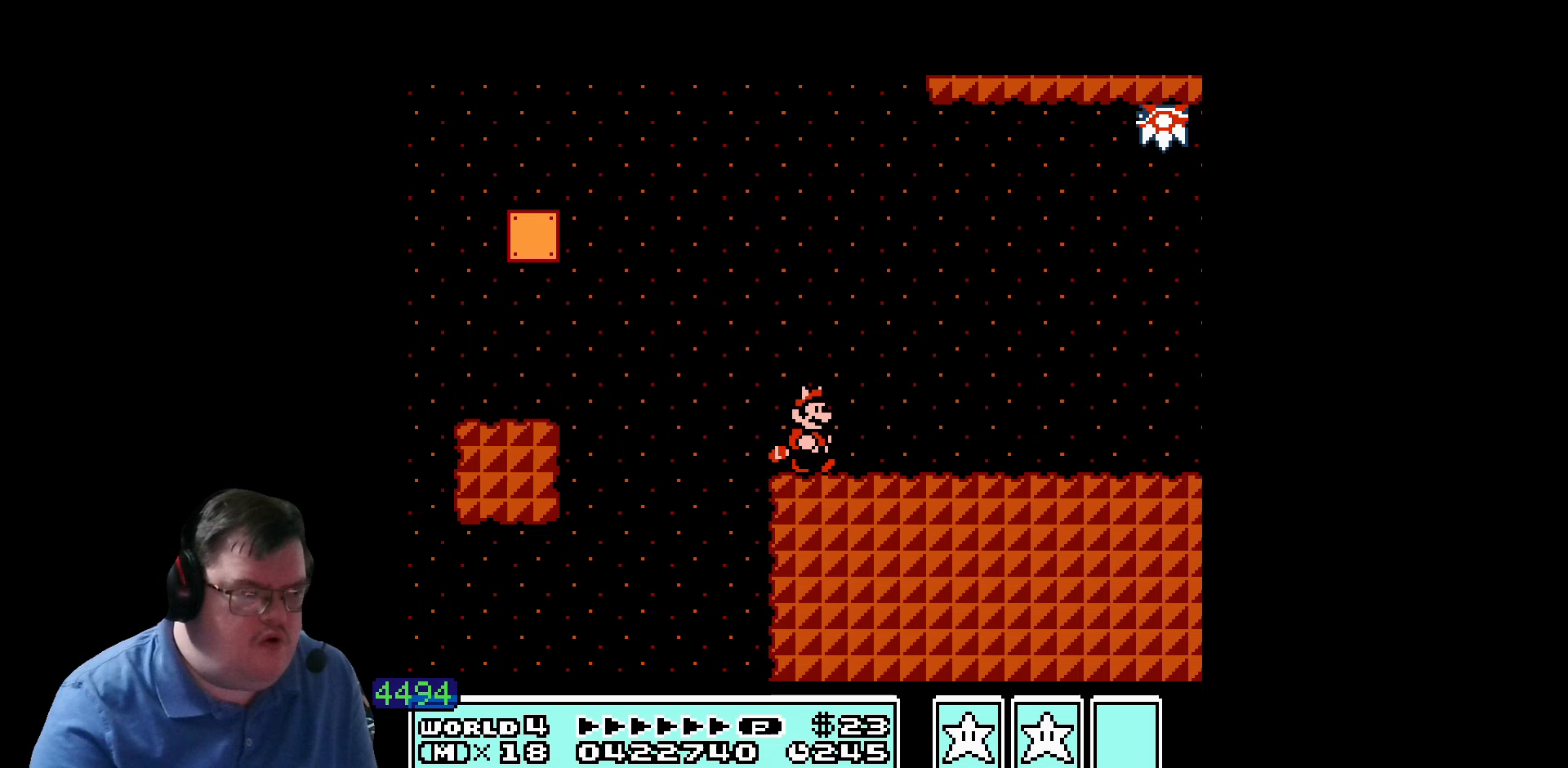
{"buttons": [], "events": []}
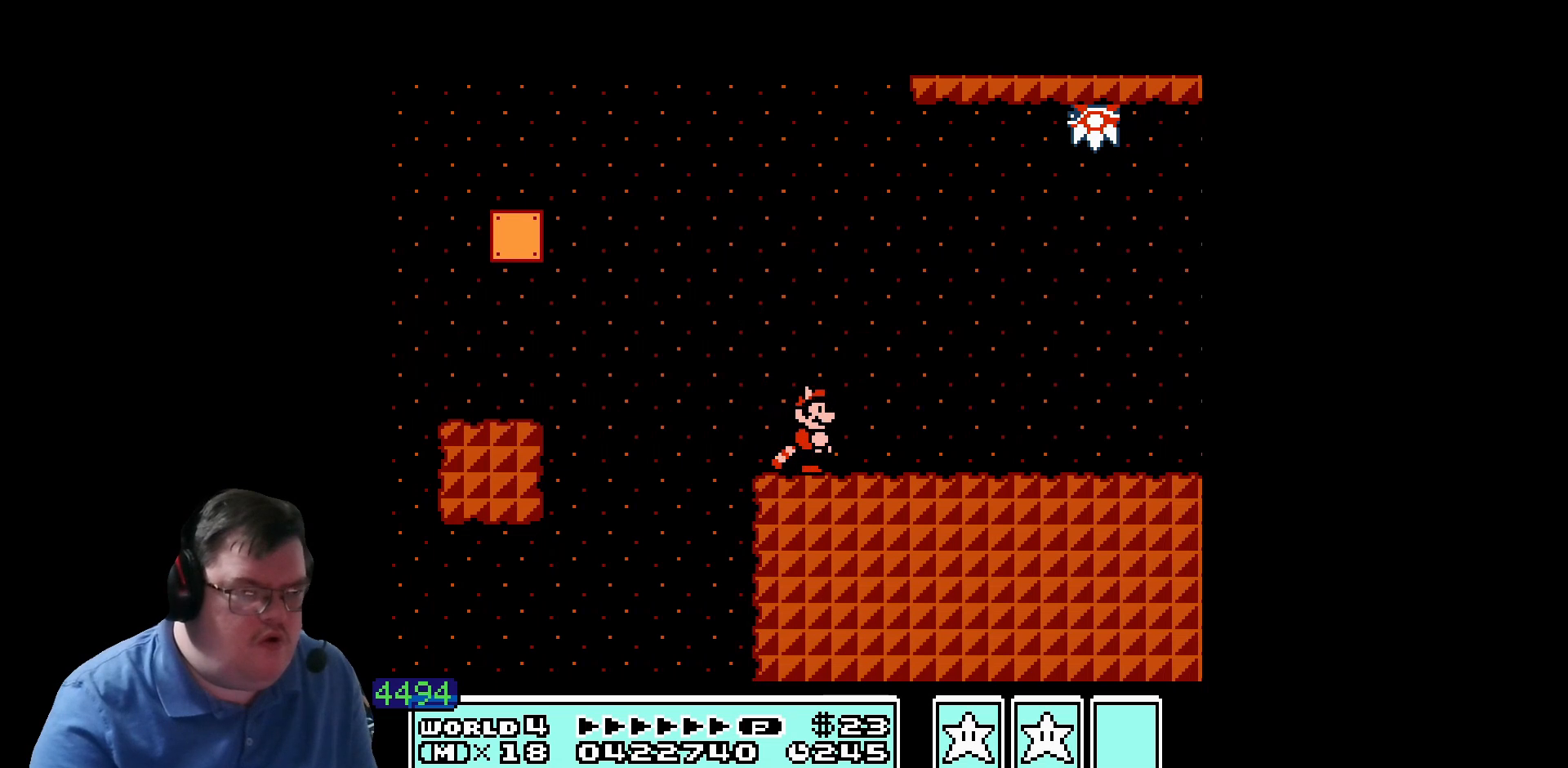
{"buttons": [], "events": []}
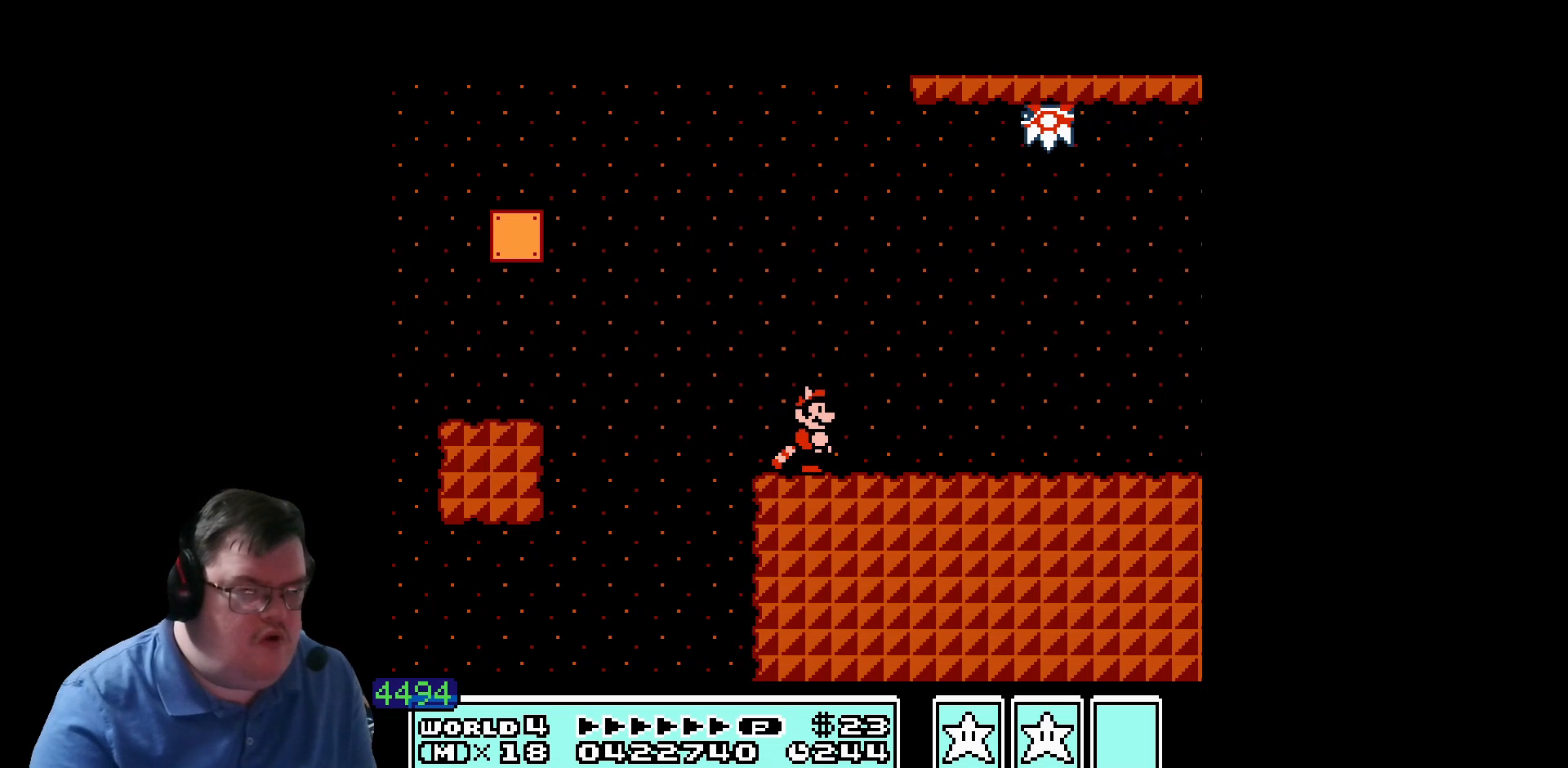
{"buttons": [], "events": []}
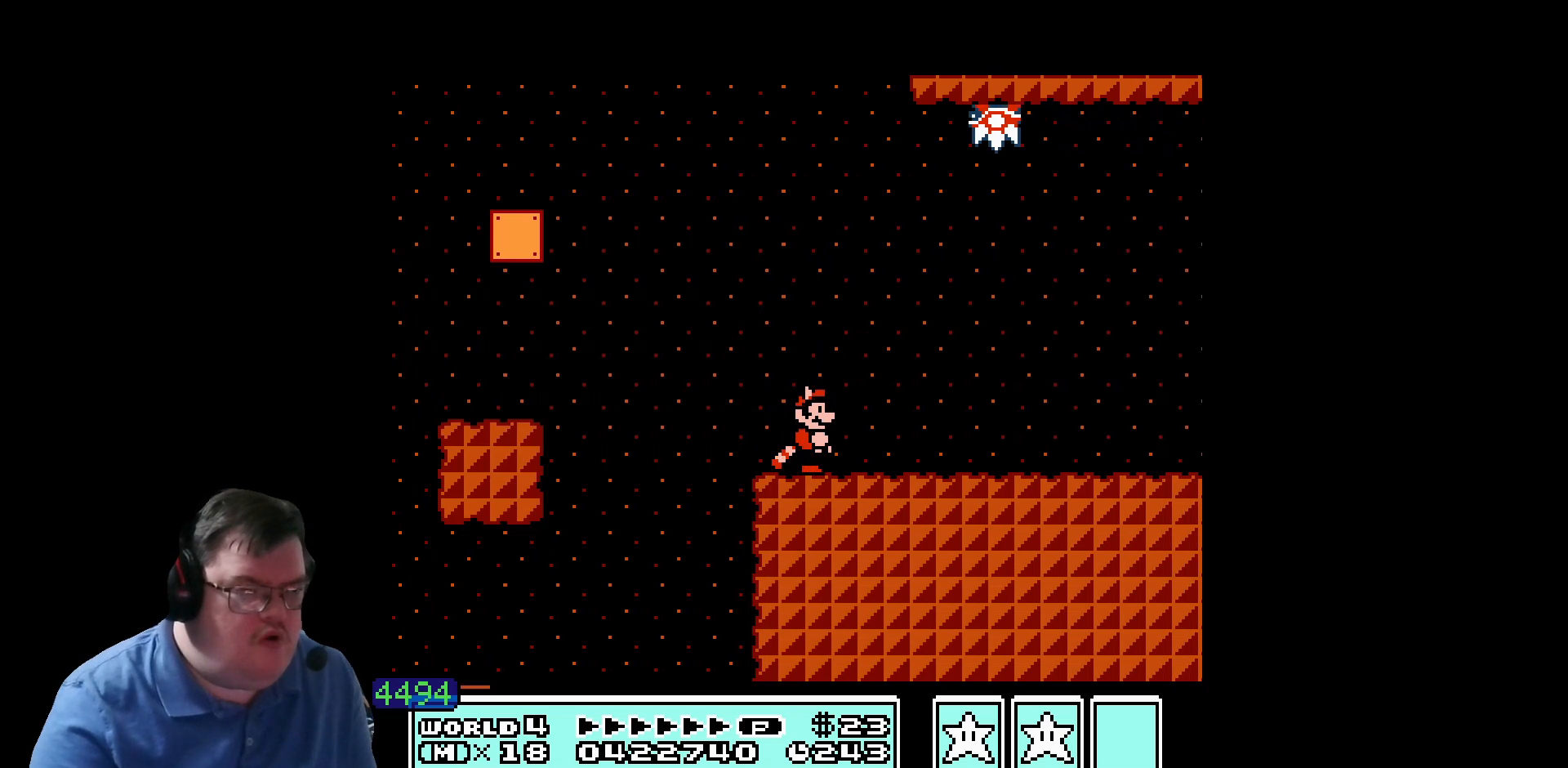
{"buttons": [], "events": []}
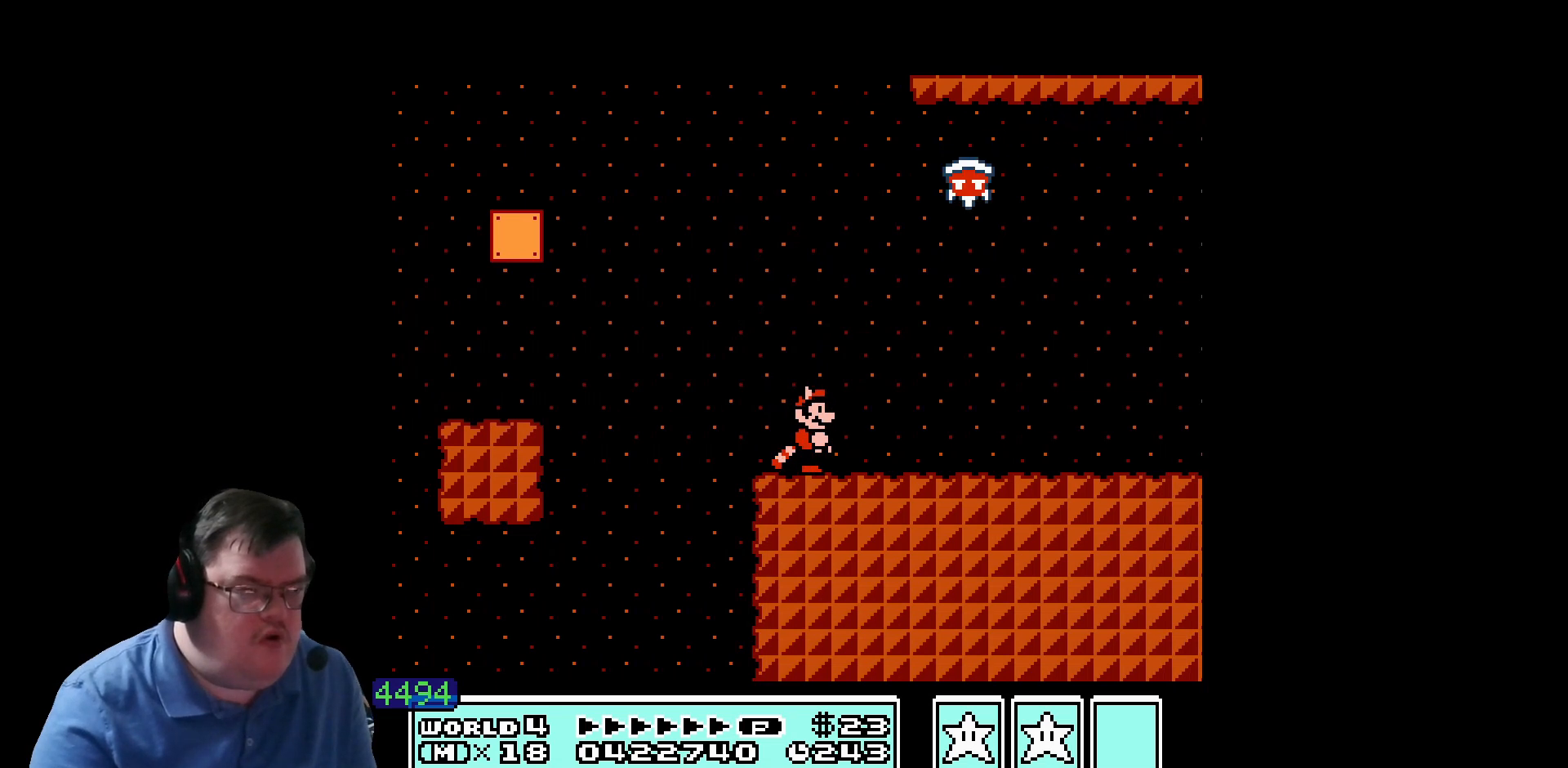
{"buttons": [], "events": []}
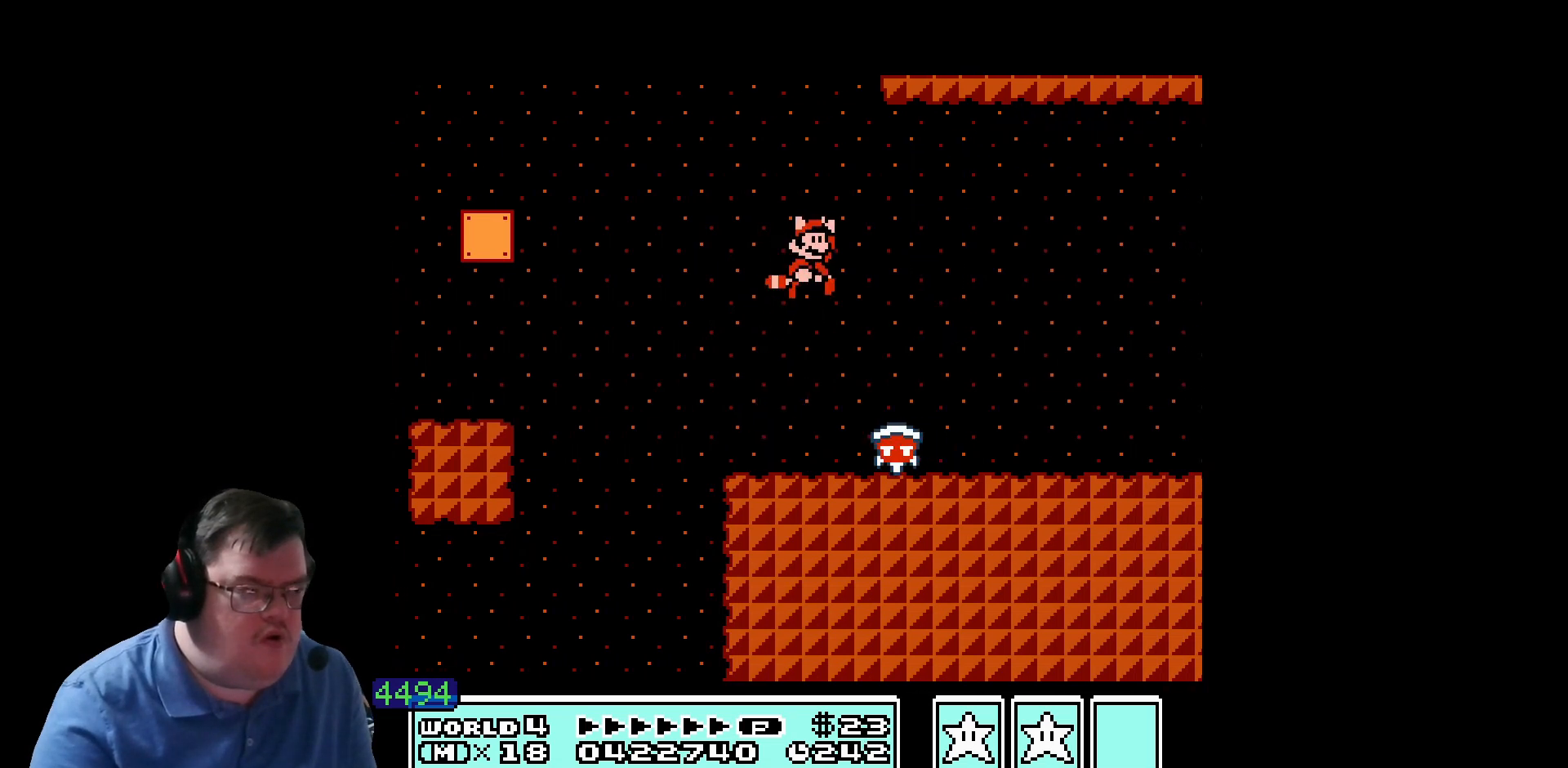
{"buttons": [], "events": []}
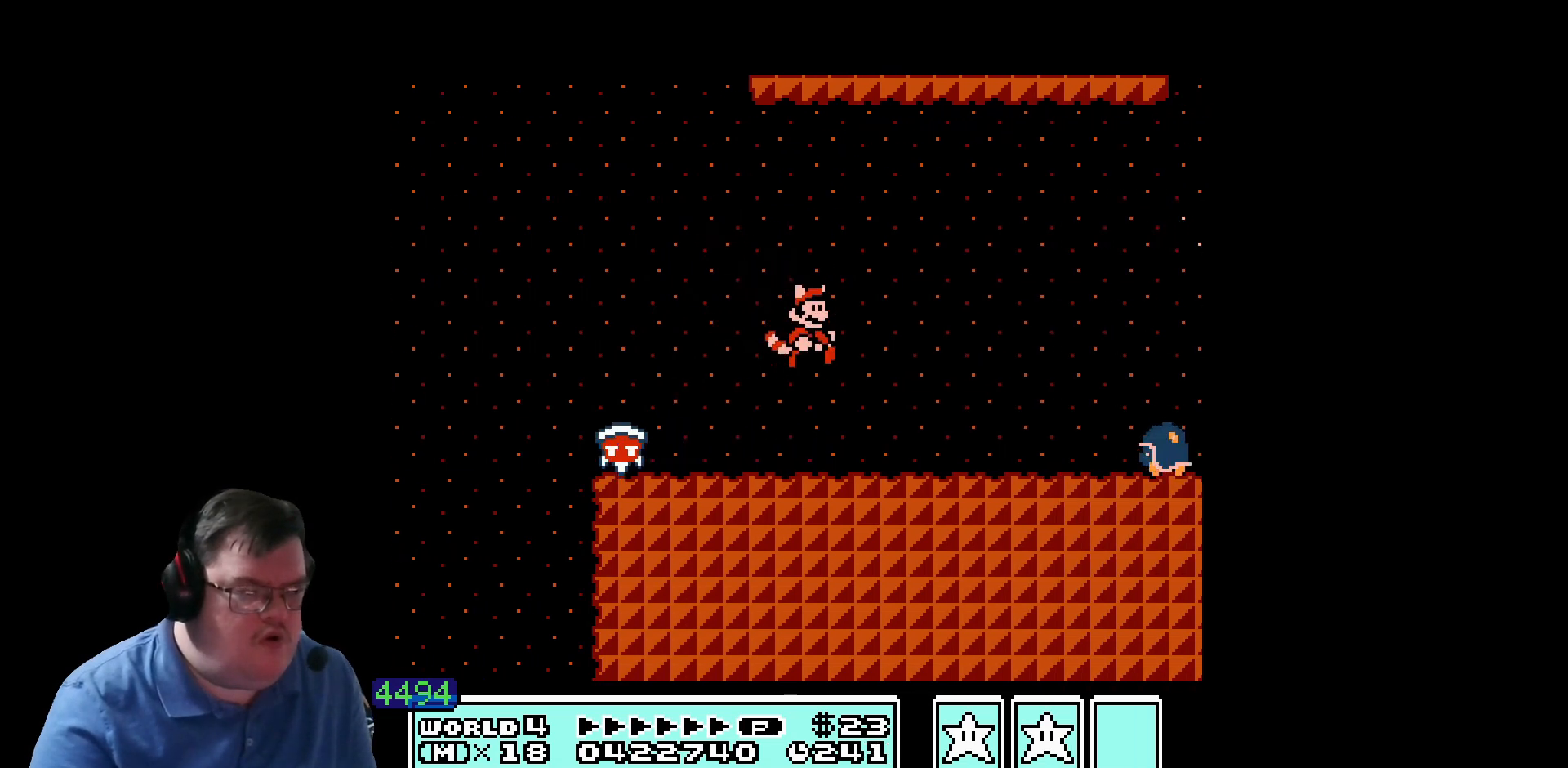
{"buttons": [], "events": []}
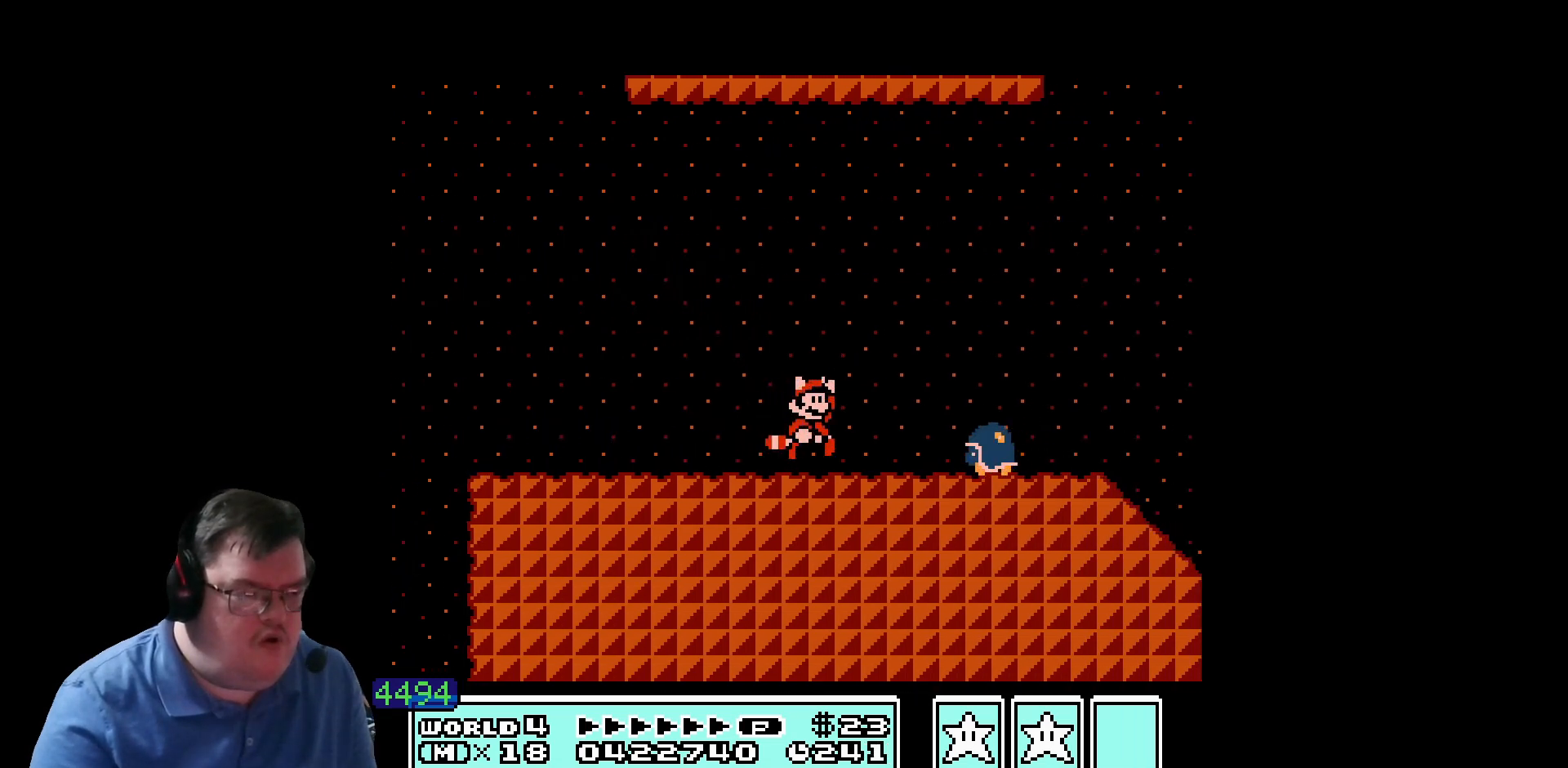
{"buttons": ["DPAD_LEFT"], "events": [[400, "DPAD_LEFT", "down"]]}